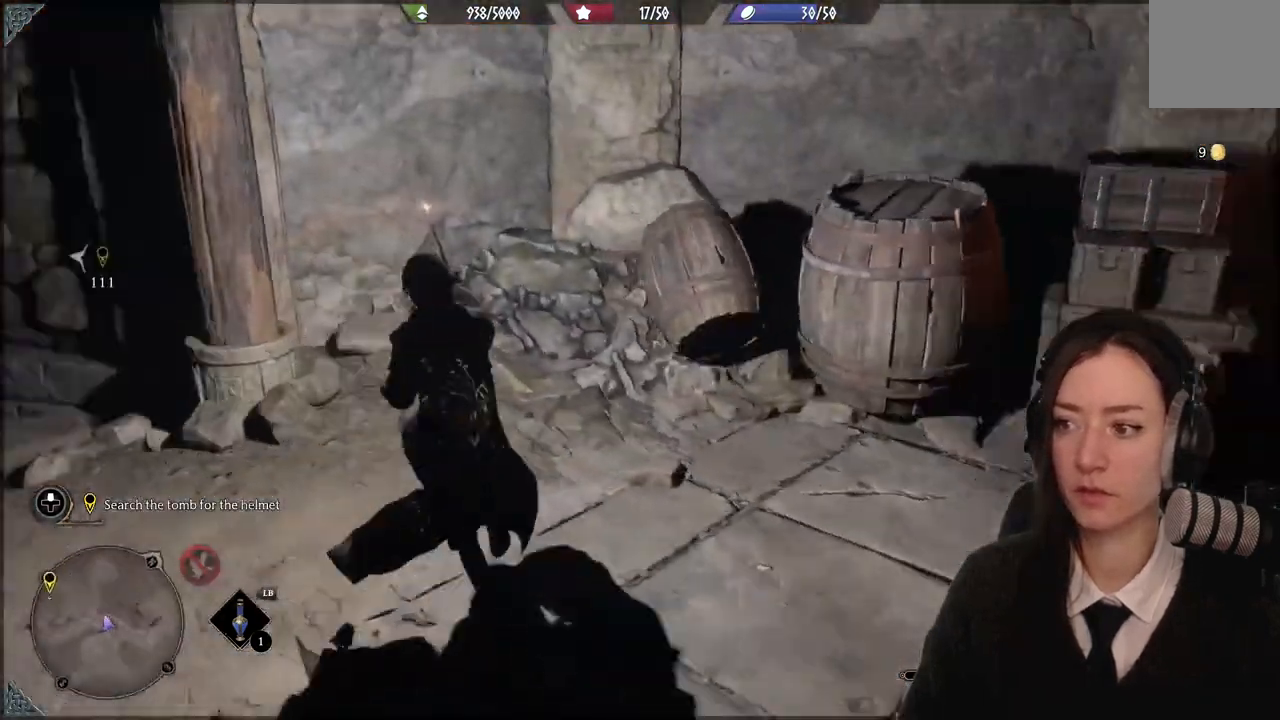
Gameplay with a controller (Xbox layout); each line is a JSON object with the inputs held at the frame after it. "events" lists button and stick changes between this image and that frame as [ms after this image, input, new state], when the widget could be followed in between. Not read: DPAD_DOWN L3 R3.
{"buttons": [], "left_stick": "up-right", "right_stick": "right", "events": [[133, "left_stick", "down"], [300, "left_stick", "right"], [434, "left_stick", "up-right"]]}
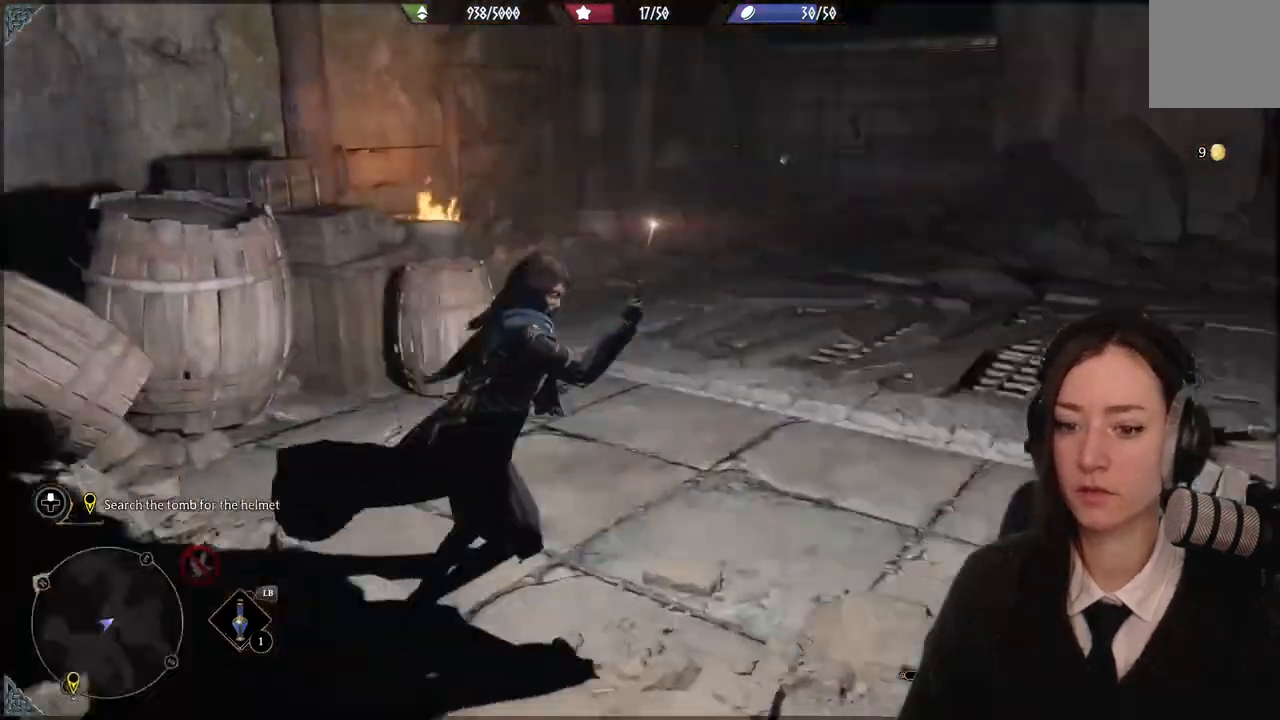
{"buttons": [], "left_stick": "center", "right_stick": "center", "events": [[167, "right_stick", "center"], [267, "left_stick", "up"], [401, "left_stick", "center"]]}
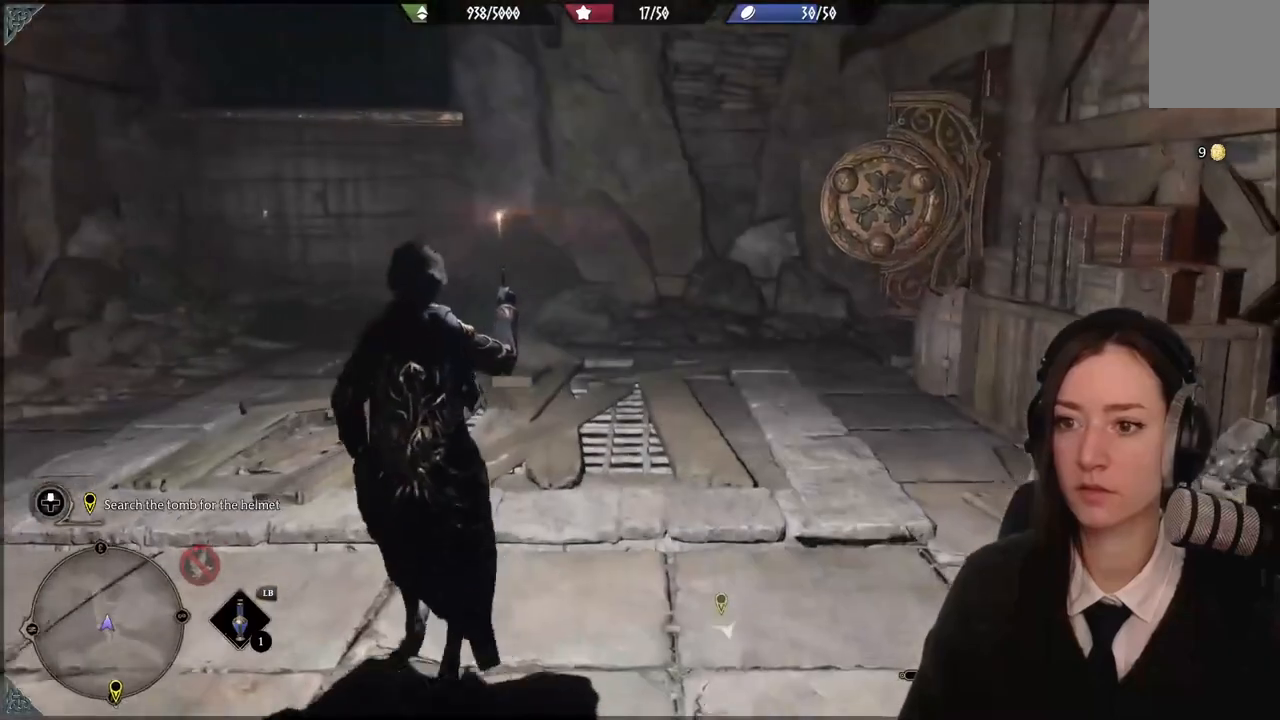
{"buttons": [], "left_stick": "up-left", "right_stick": "up-left", "events": [[67, "right_stick", "up-left"], [133, "left_stick", "up-left"]]}
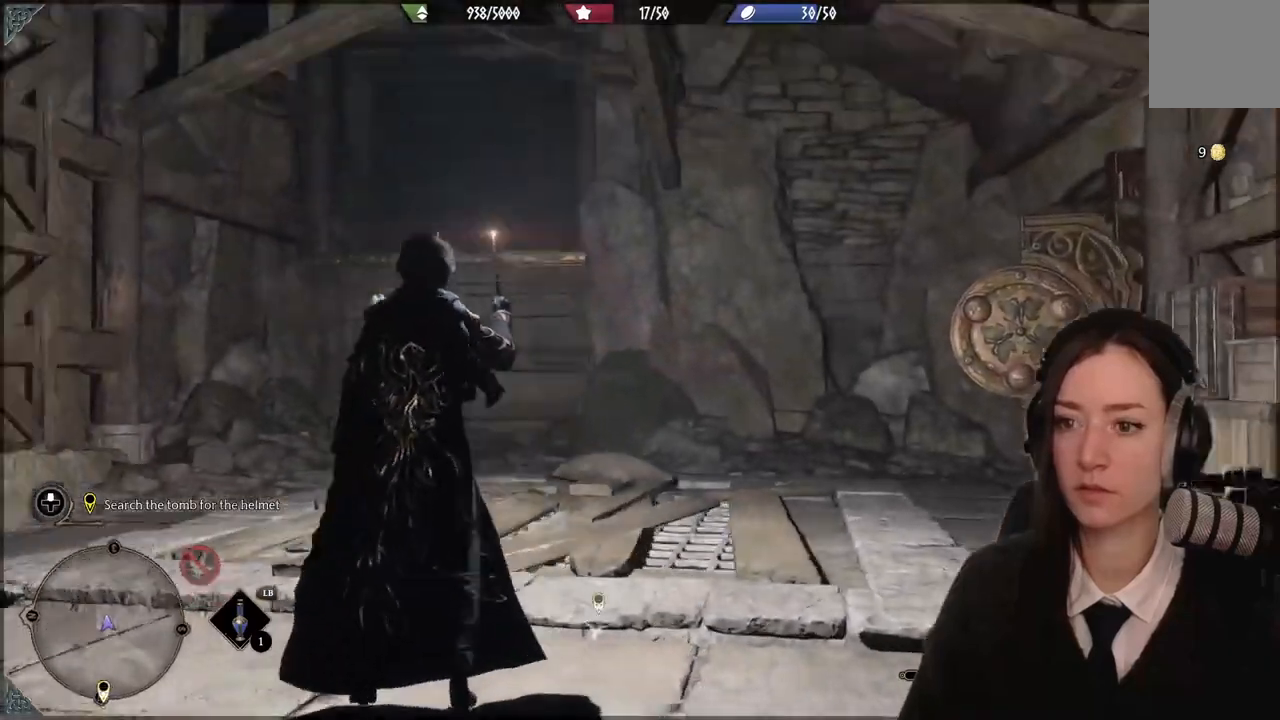
{"buttons": [], "left_stick": "up-left", "right_stick": "center", "events": [[34, "right_stick", "center"]]}
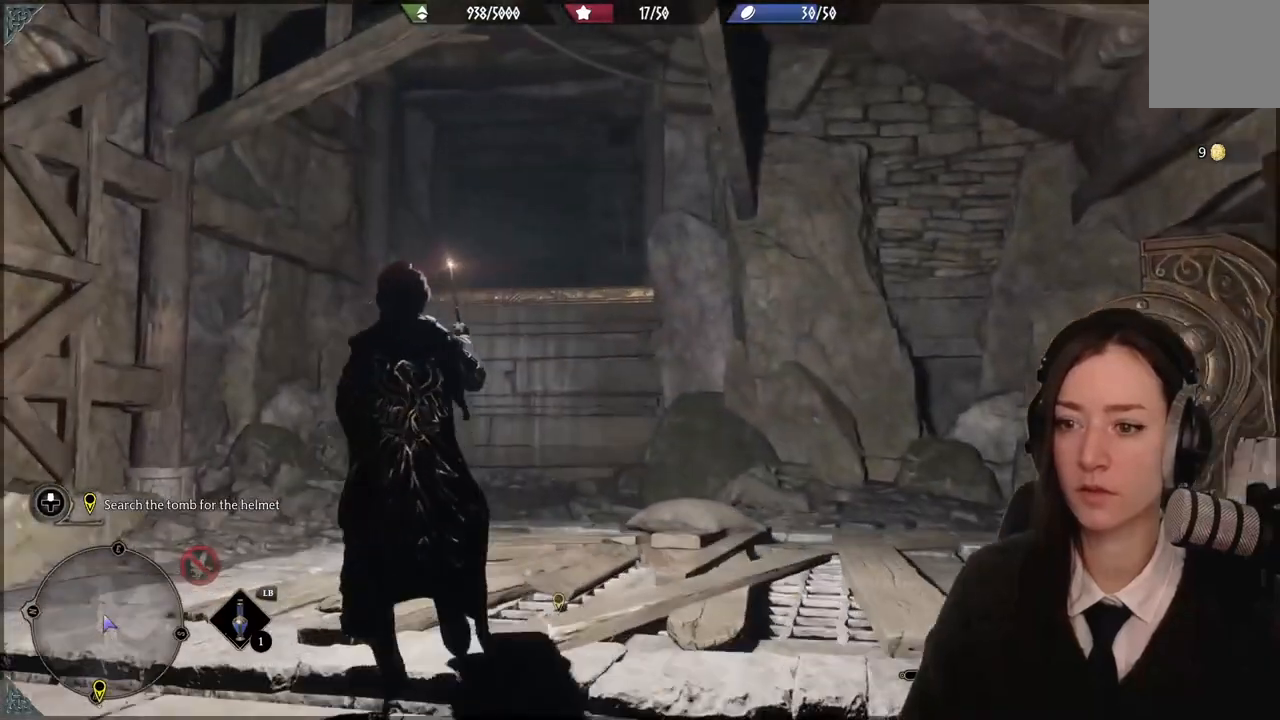
{"buttons": [], "left_stick": "up-left", "right_stick": "center", "events": []}
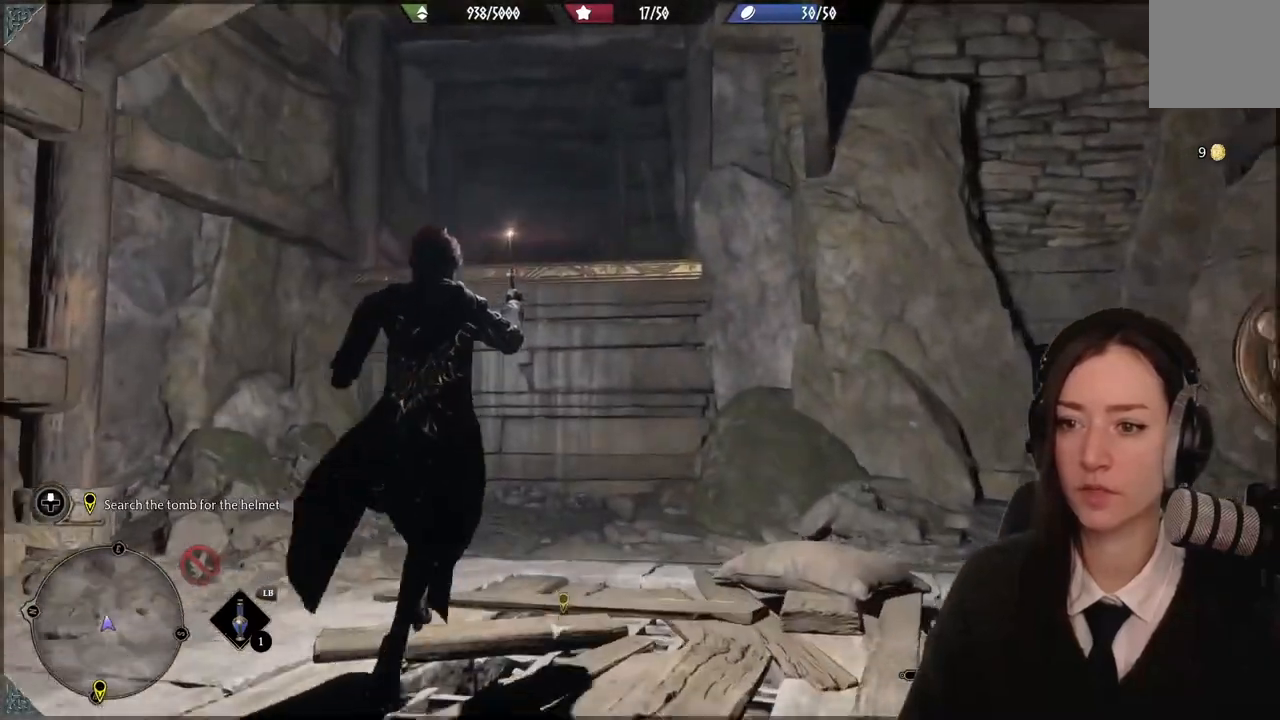
{"buttons": [], "left_stick": "up-left", "right_stick": "center", "events": []}
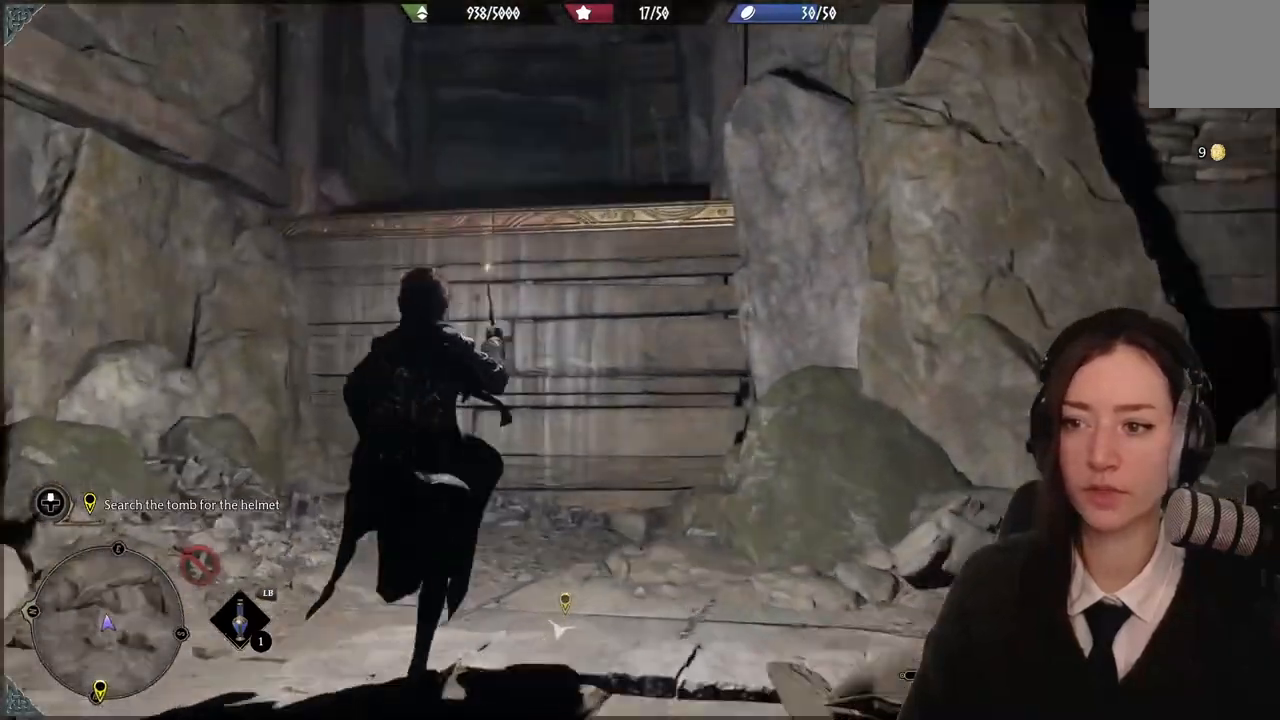
{"buttons": [], "left_stick": "up-left", "right_stick": "center", "events": []}
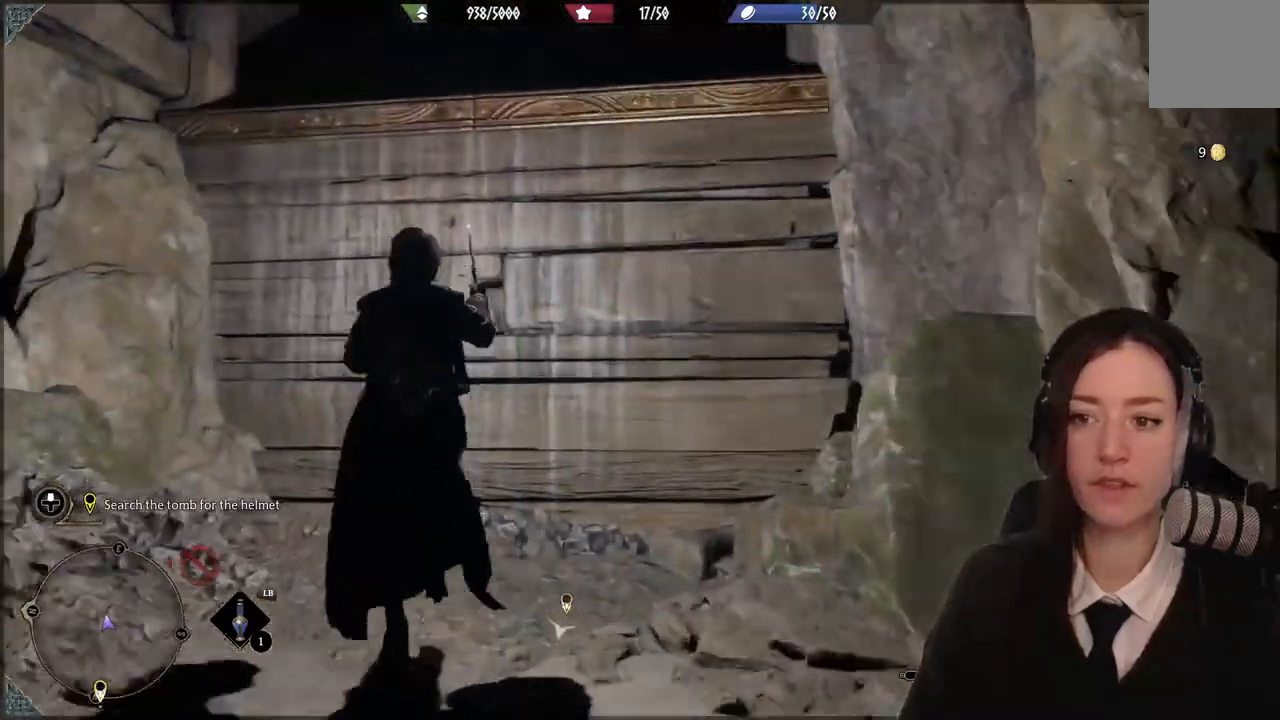
{"buttons": ["A"], "left_stick": "up-left", "right_stick": "center", "events": [[134, "A", "down"]]}
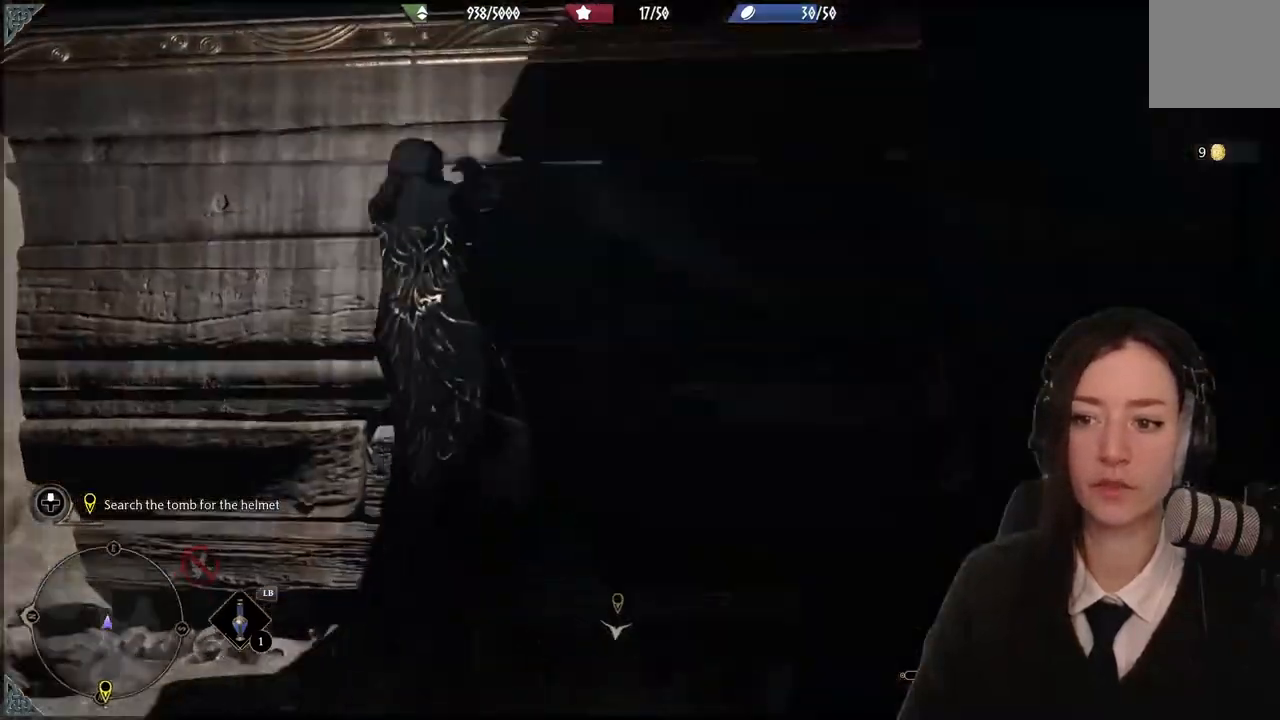
{"buttons": [], "left_stick": "up-left", "right_stick": "down-left", "events": [[334, "A", "up"], [500, "right_stick", "down-left"]]}
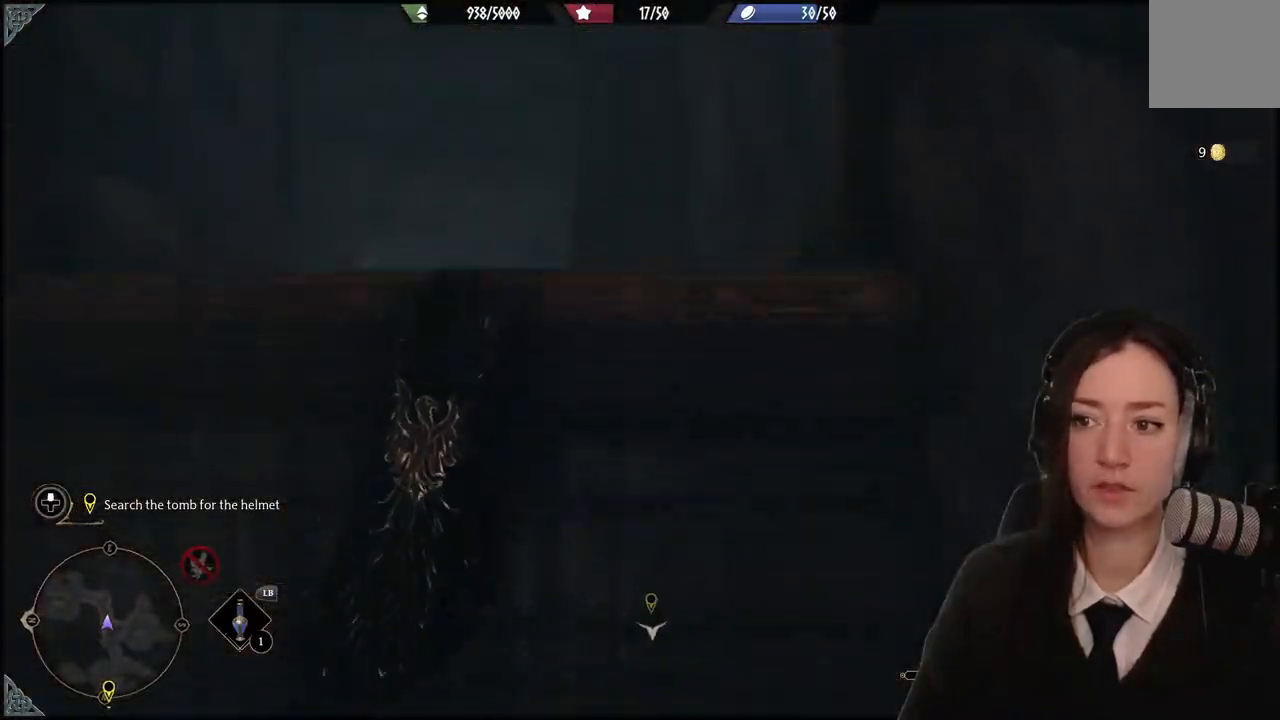
{"buttons": [], "left_stick": "up-left", "right_stick": "center", "events": [[267, "right_stick", "center"]]}
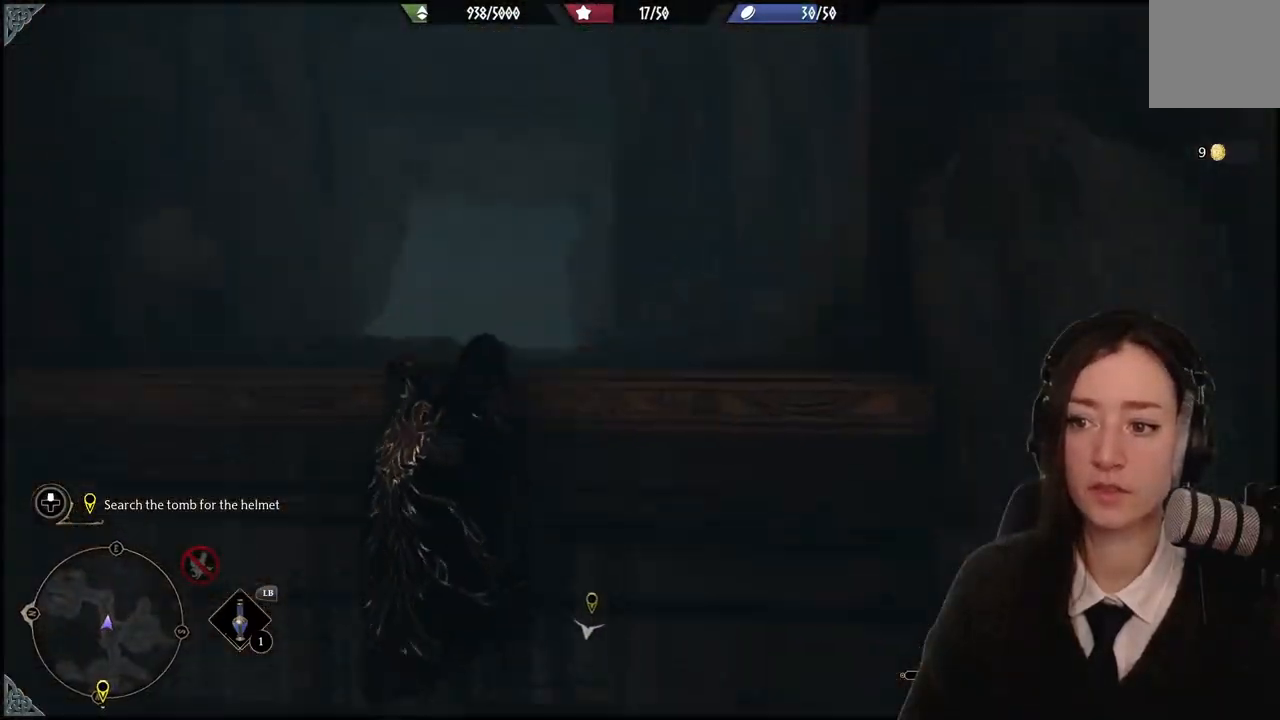
{"buttons": [], "left_stick": "up-left", "right_stick": "center", "events": []}